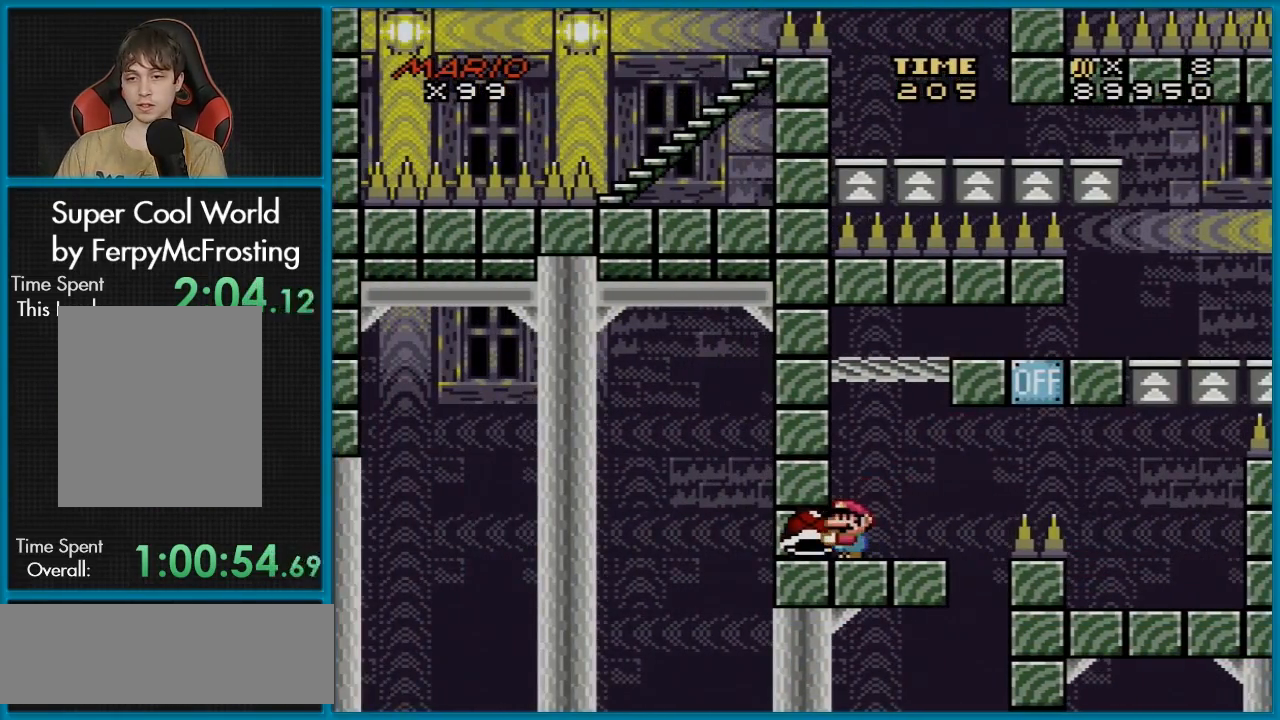
Gameplay with a controller (Nintendo layout); each line is a JSON object with the inputs held at the frame after it. "events" lists button and stick changes between this image and that frame as [ms after this image, input, new state], when the widget could be followed in between. Not read: L3 R3.
{"buttons": ["B", "Y", "DPAD_RIGHT"], "events": [[16, "B", "down"], [283, "DPAD_RIGHT", "down"]]}
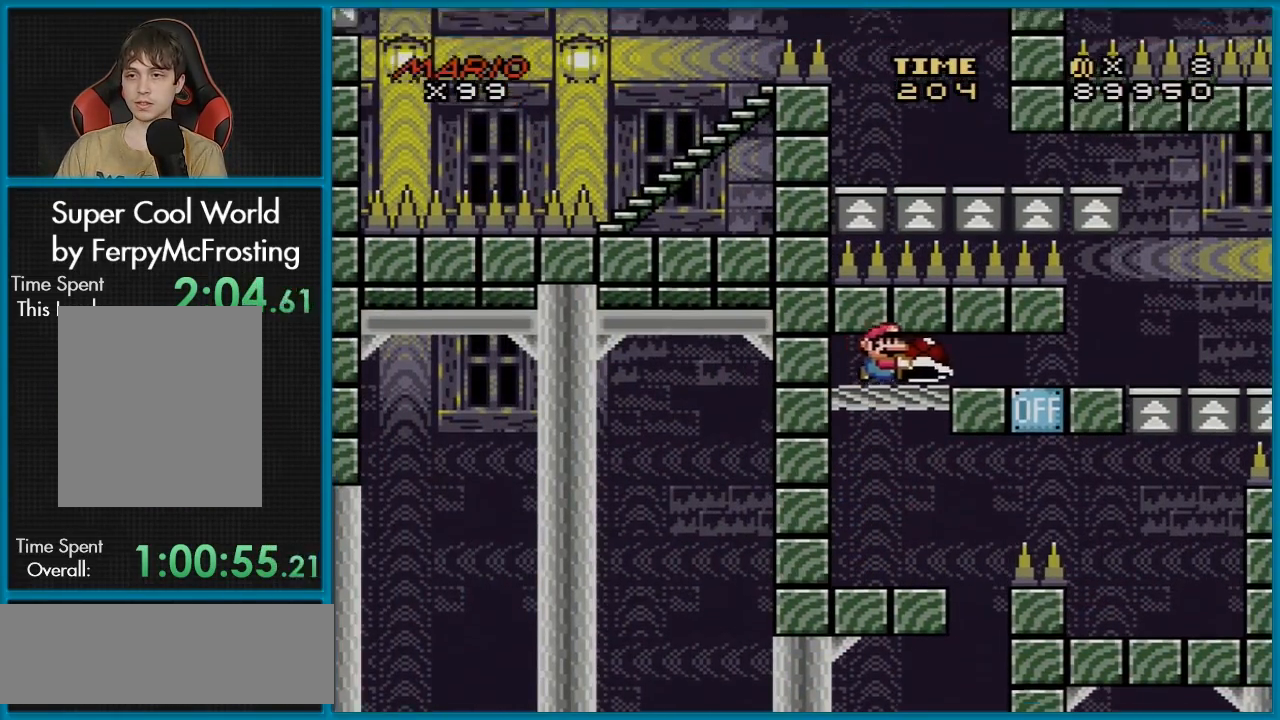
{"buttons": ["Y", "DPAD_RIGHT"], "events": [[33, "B", "up"]]}
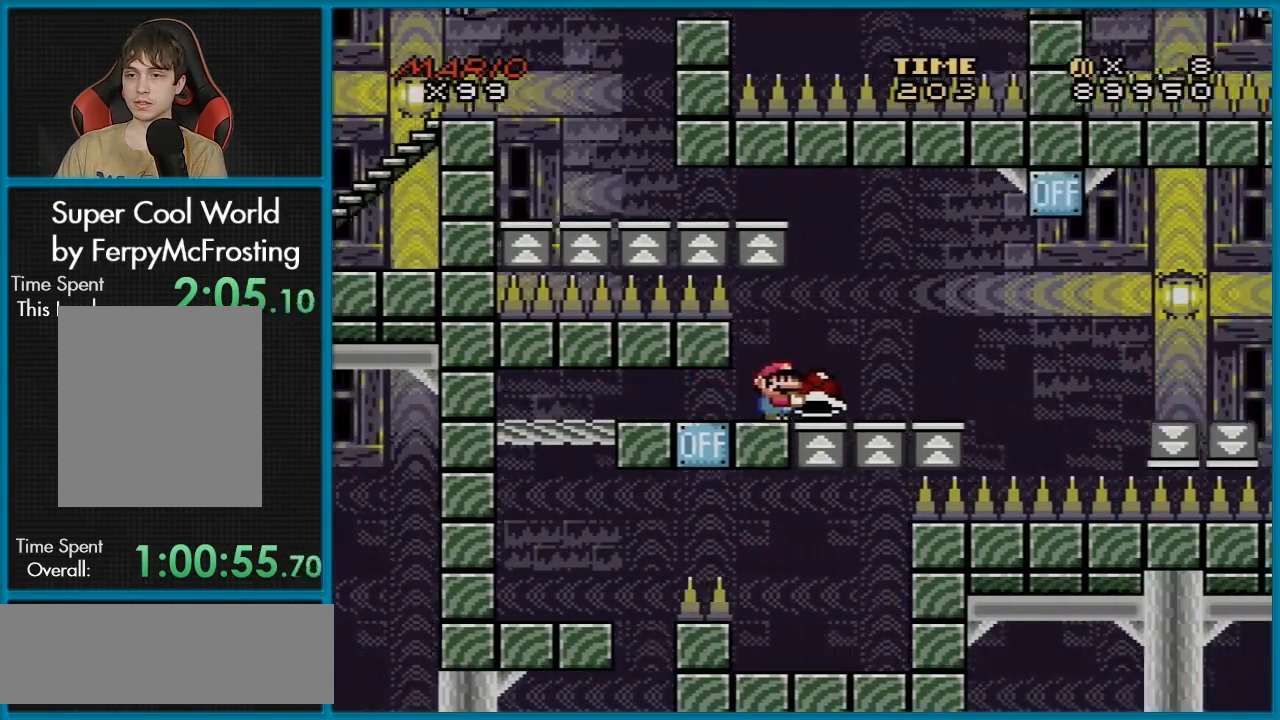
{"buttons": ["Y", "DPAD_RIGHT"], "events": [[66, "DPAD_RIGHT", "up"], [83, "DPAD_LEFT", "down"], [216, "DPAD_LEFT", "up"], [383, "DPAD_RIGHT", "down"]]}
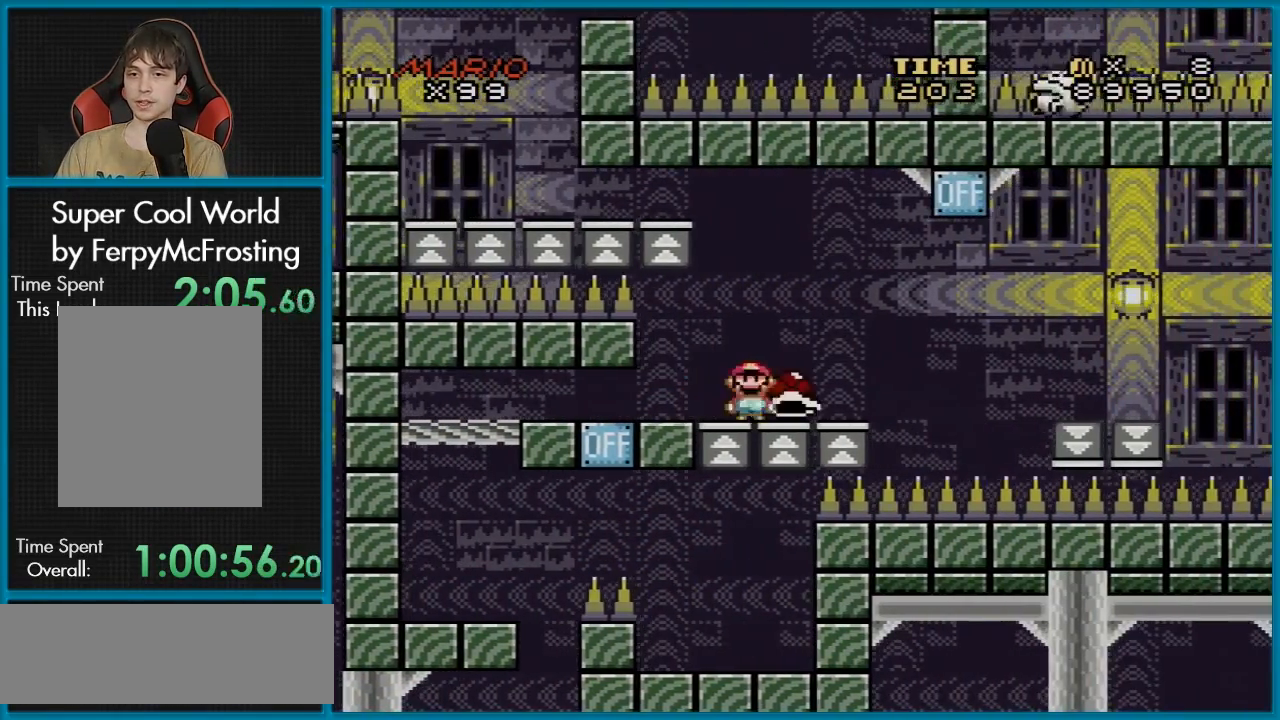
{"buttons": ["B", "Y", "DPAD_RIGHT"], "events": [[284, "B", "down"]]}
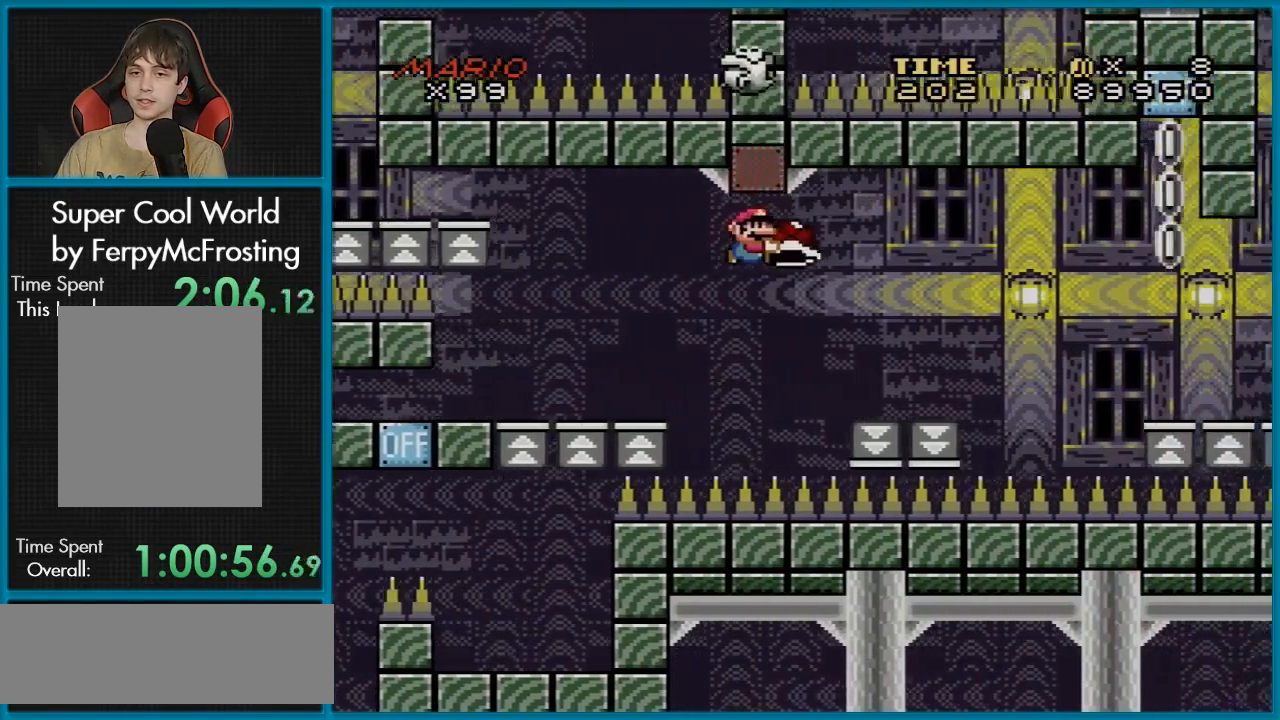
{"buttons": ["Y"], "events": [[216, "DPAD_RIGHT", "up"], [233, "DPAD_LEFT", "down"], [250, "B", "up"], [367, "DPAD_LEFT", "up"]]}
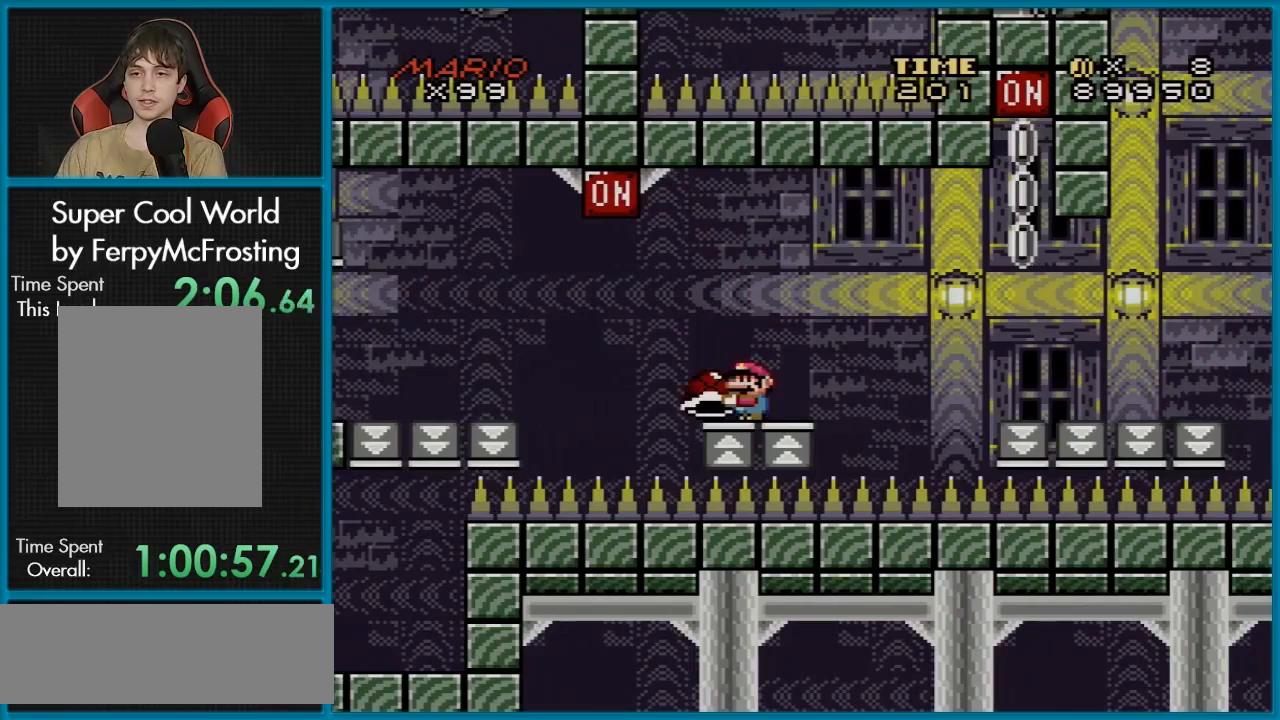
{"buttons": ["B", "Y", "DPAD_RIGHT"], "events": [[184, "DPAD_RIGHT", "down"], [367, "B", "down"]]}
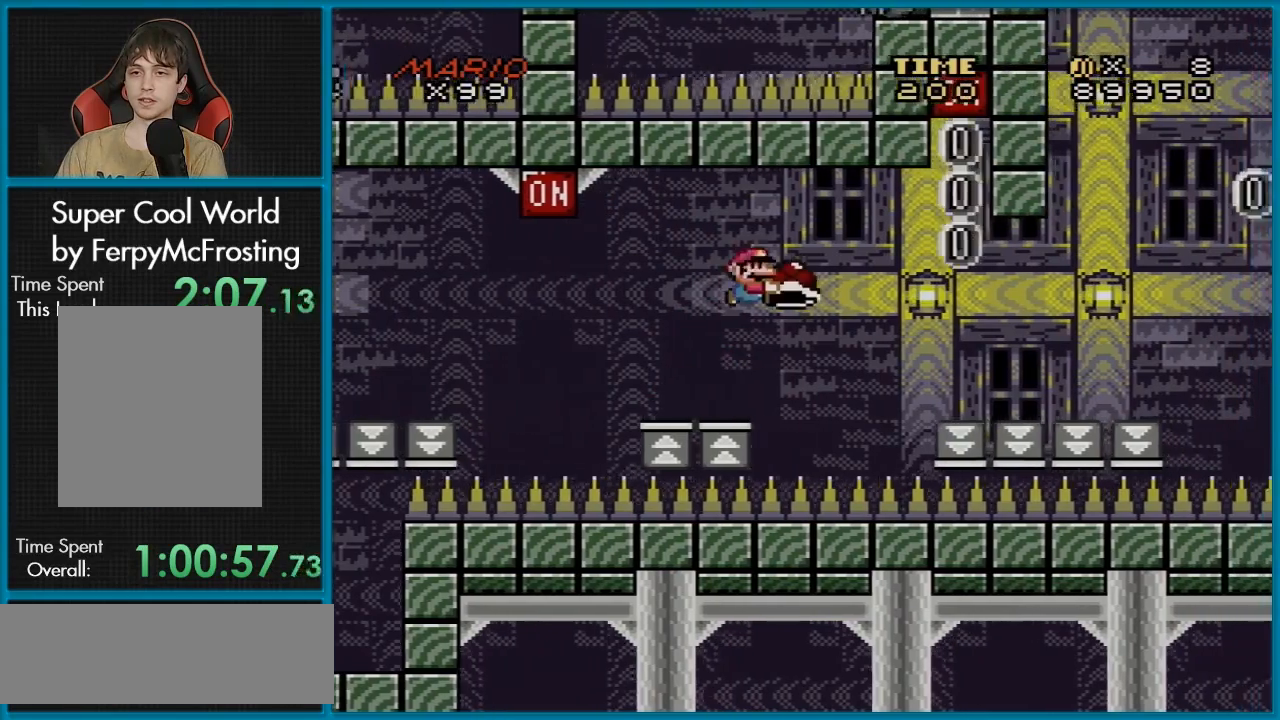
{"buttons": ["Y", "DPAD_LEFT"], "events": [[33, "B", "up"], [300, "DPAD_UP", "down"], [317, "DPAD_RIGHT", "up"], [317, "Y", "up"], [383, "Y", "down"], [400, "DPAD_RIGHT", "down"], [450, "DPAD_LEFT", "down"], [450, "DPAD_RIGHT", "up"], [483, "DPAD_UP", "up"]]}
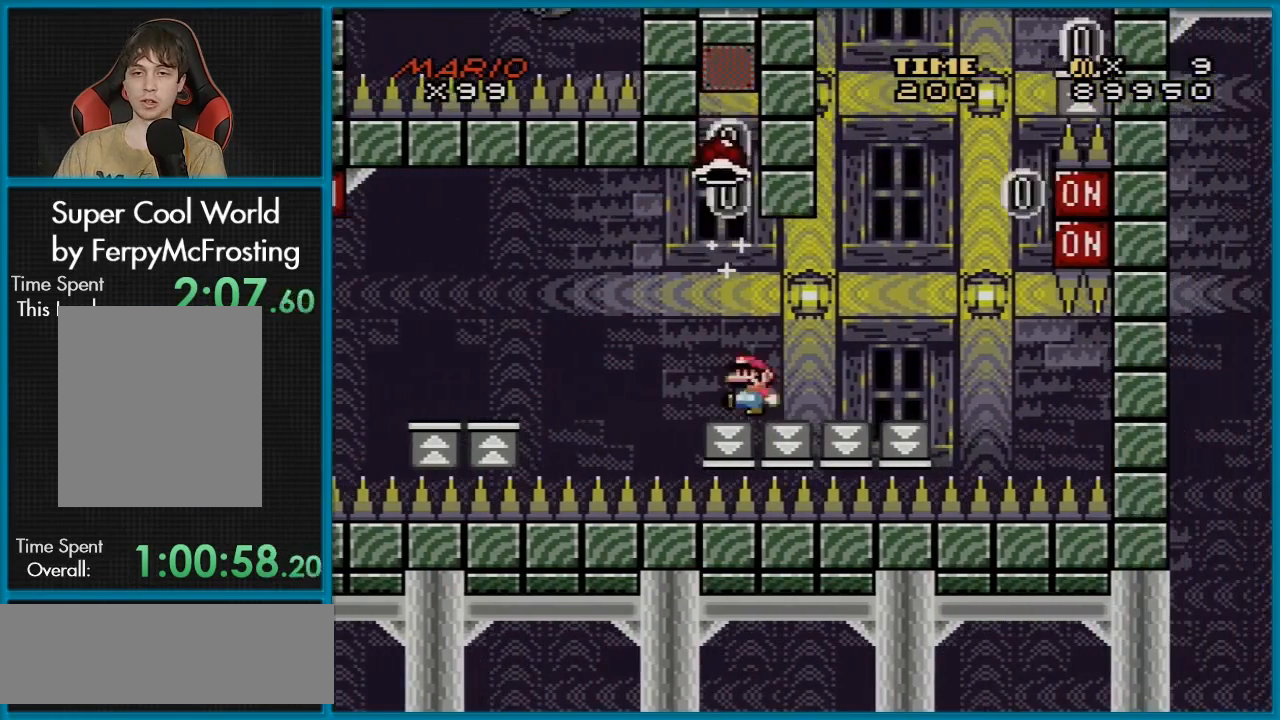
{"buttons": ["Y"], "events": [[117, "DPAD_LEFT", "up"]]}
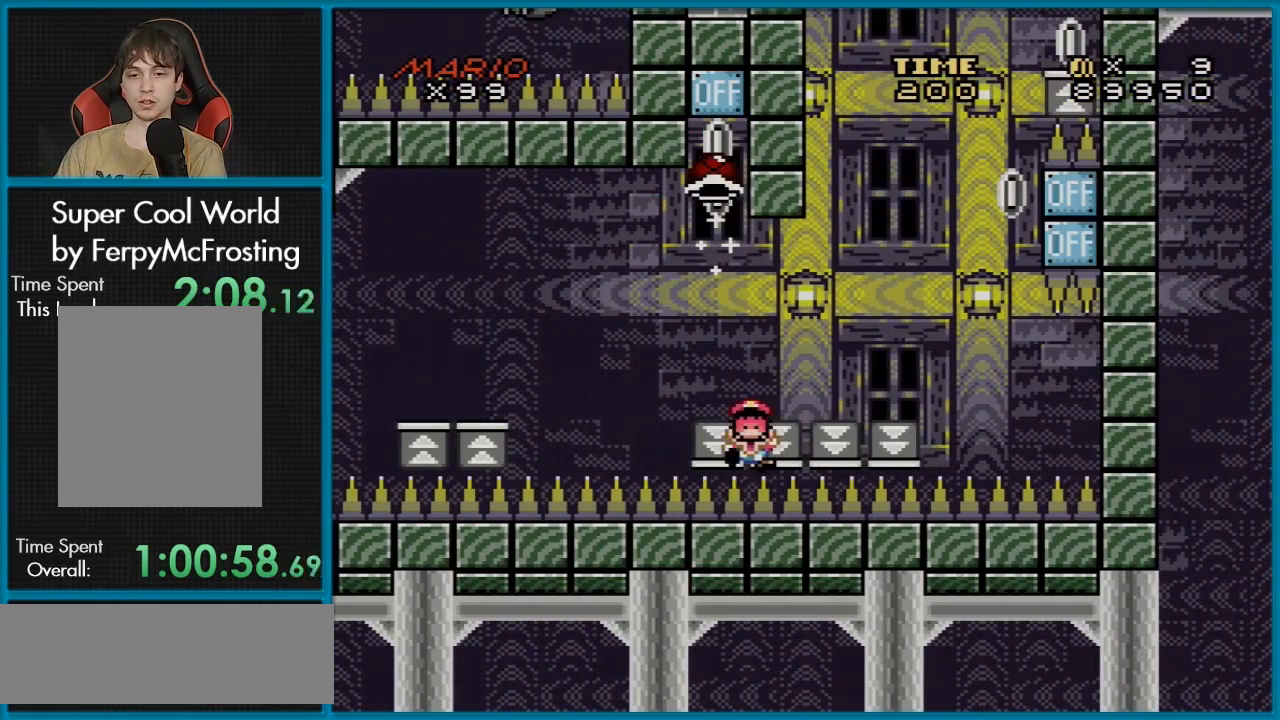
{"buttons": [], "events": [[167, "Y", "up"]]}
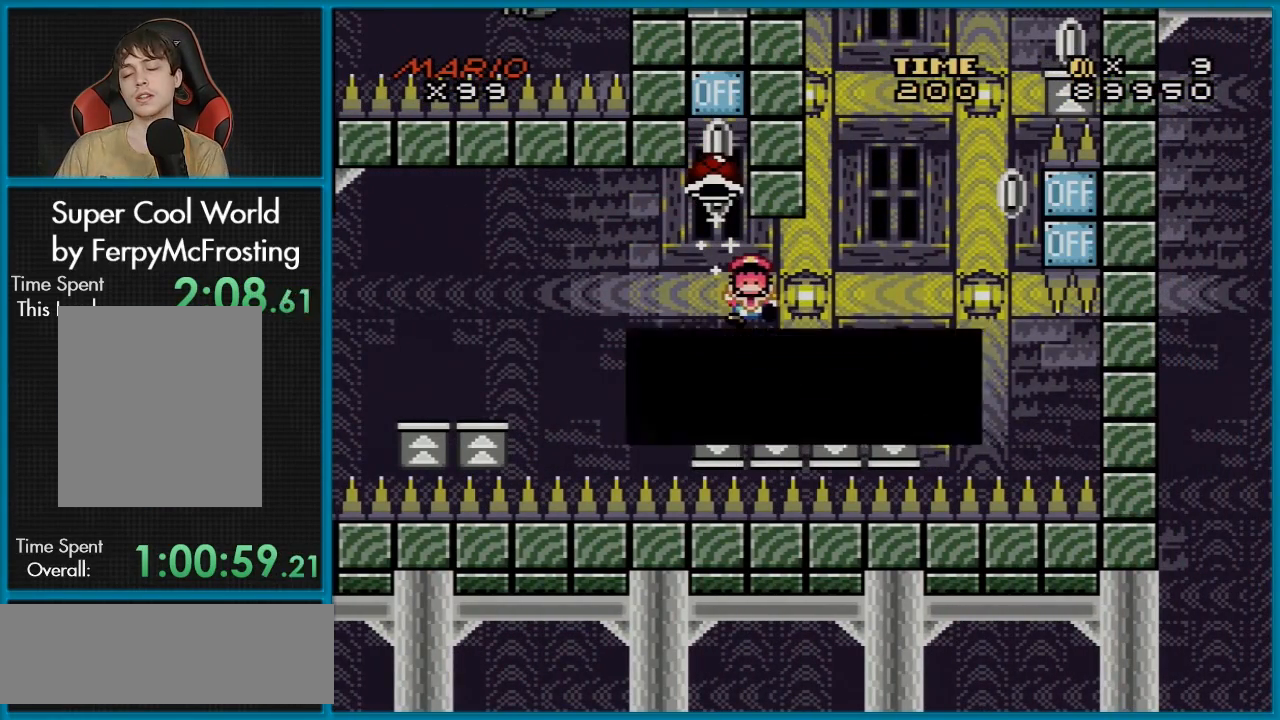
{"buttons": [], "events": []}
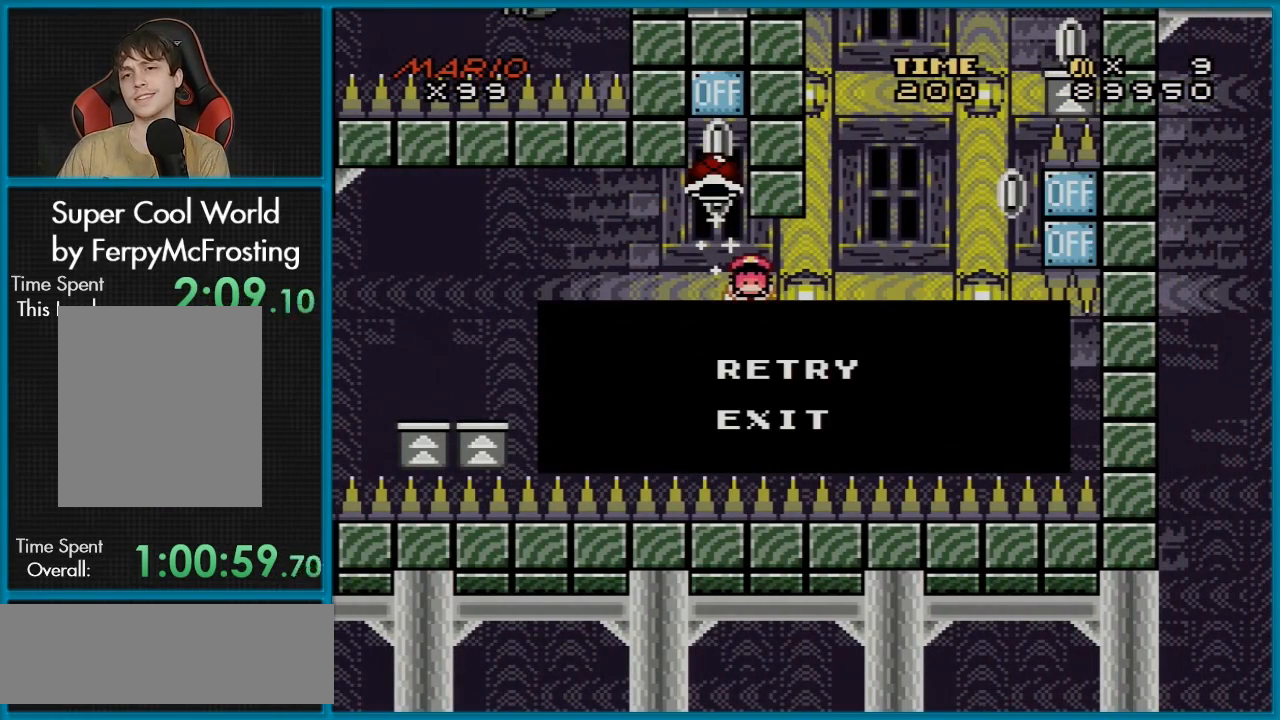
{"buttons": [], "events": [[150, "A", "down"], [250, "A", "up"], [334, "A", "down"], [467, "A", "up"]]}
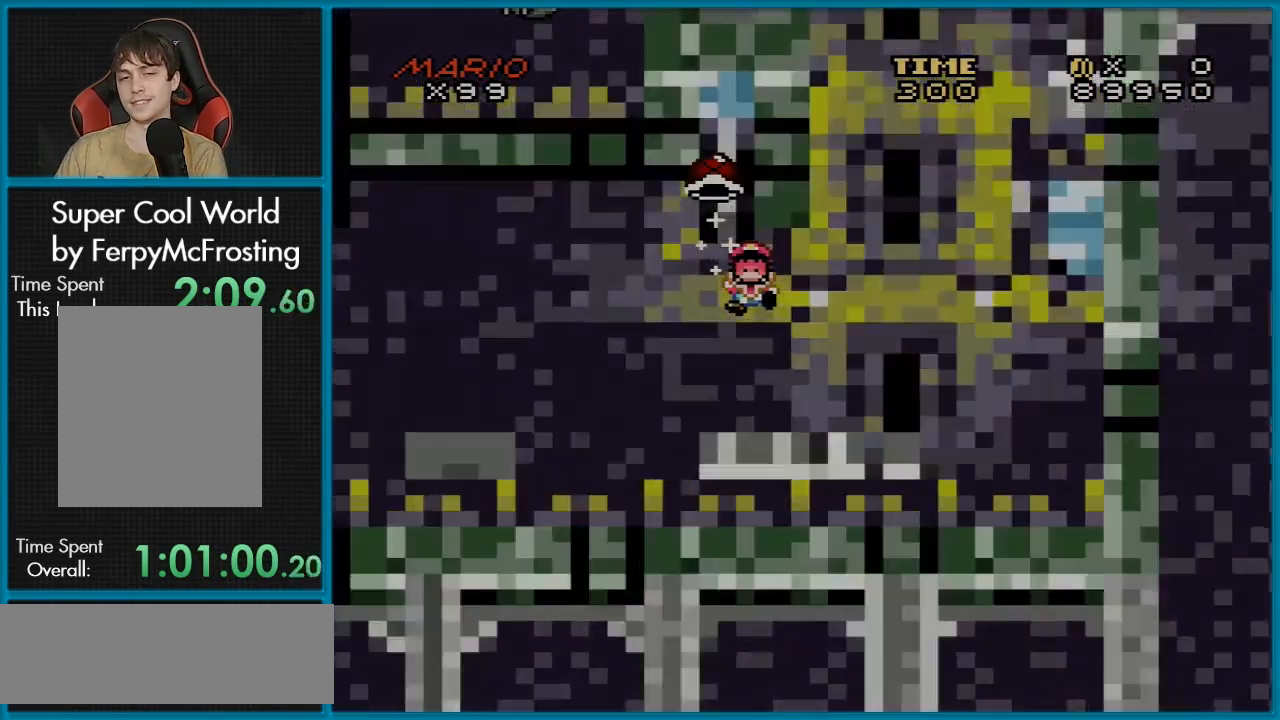
{"buttons": [], "events": [[34, "A", "down"], [150, "A", "up"]]}
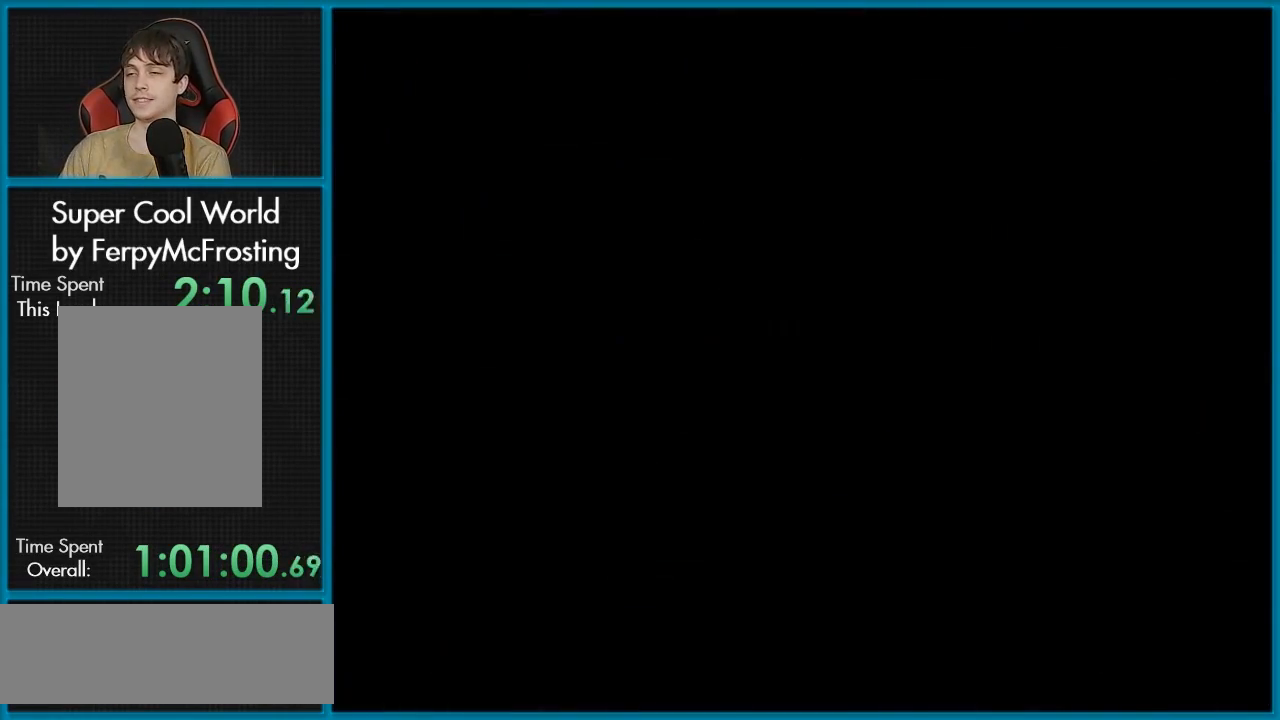
{"buttons": [], "events": []}
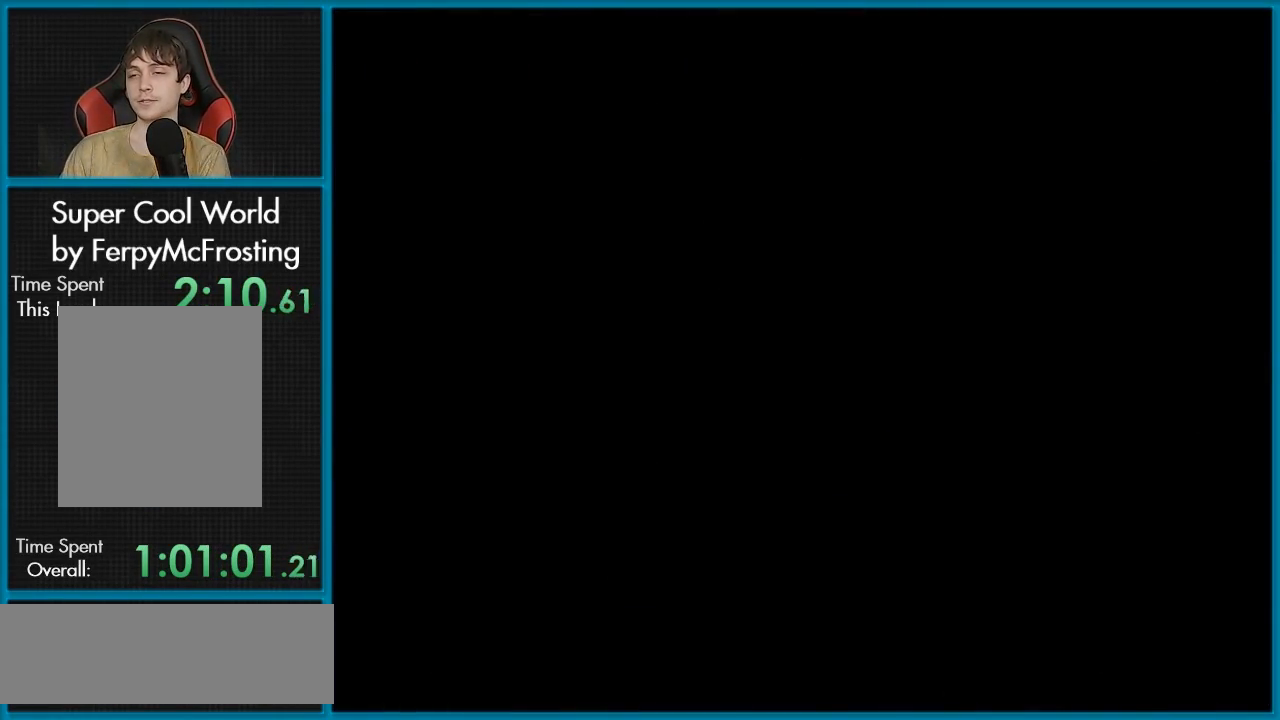
{"buttons": [], "events": []}
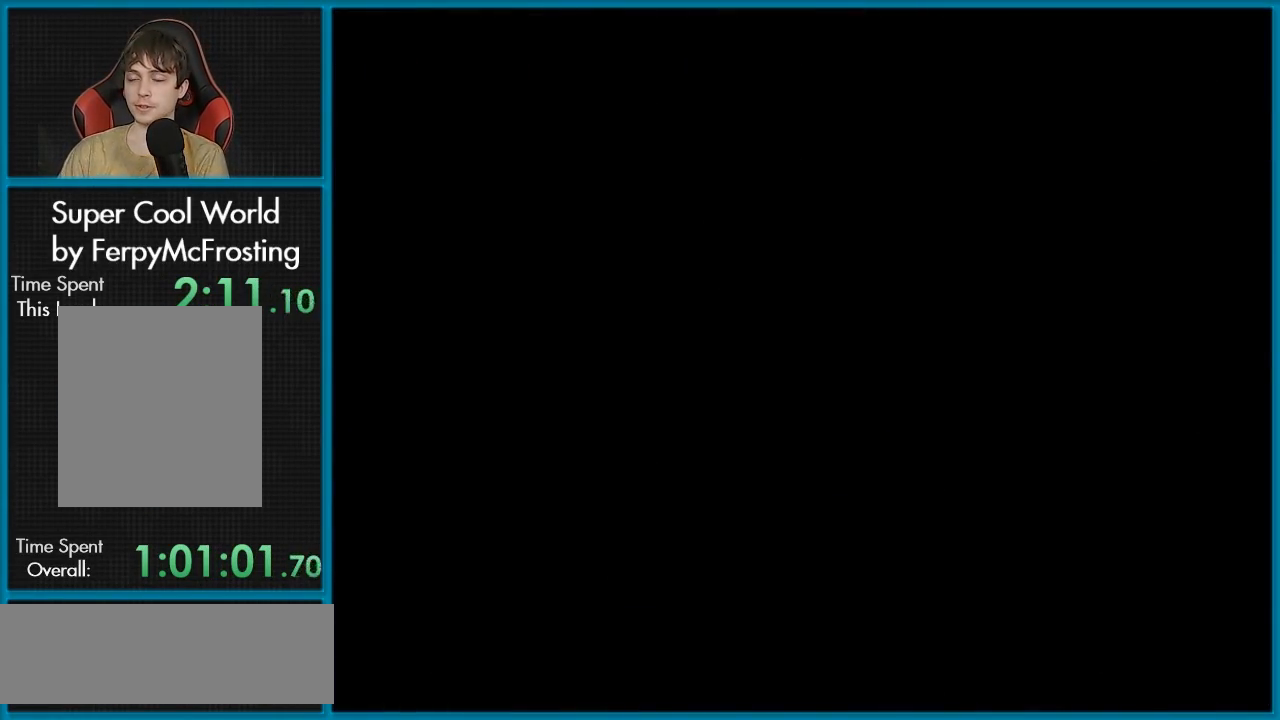
{"buttons": ["X", "DPAD_RIGHT"], "events": [[467, "DPAD_RIGHT", "down"], [467, "X", "down"]]}
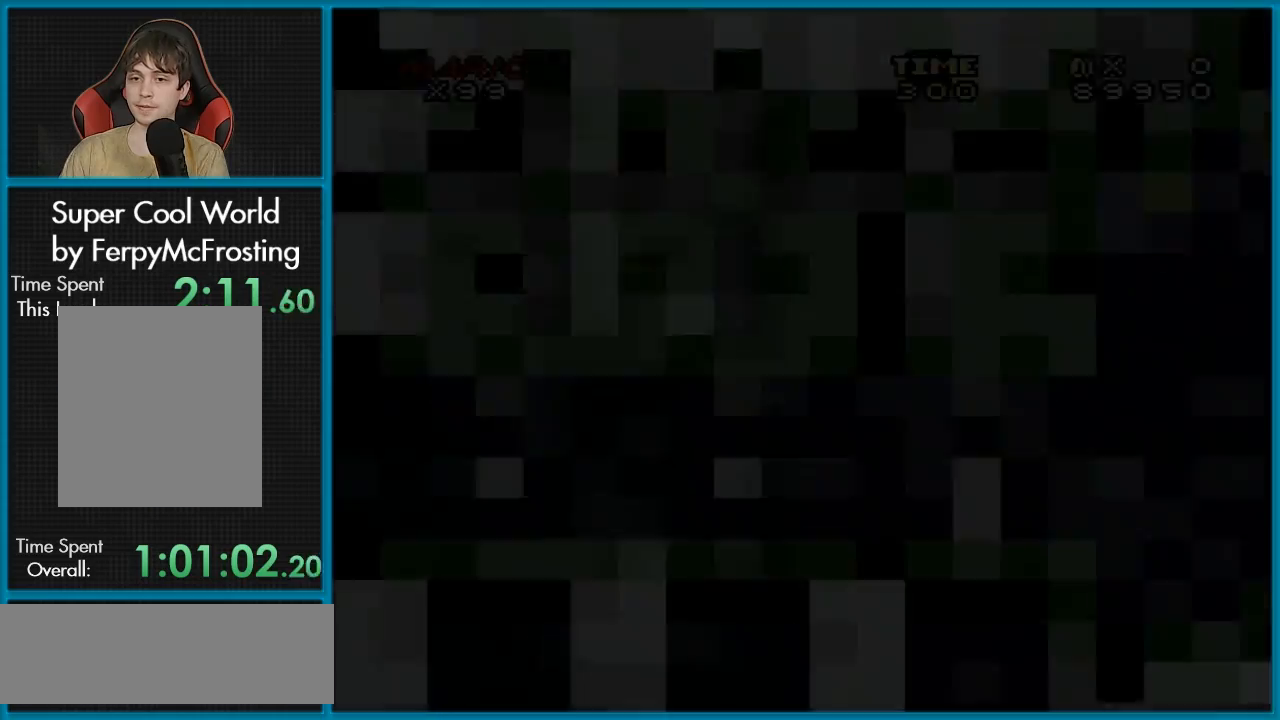
{"buttons": ["X"], "events": [[234, "DPAD_RIGHT", "up"]]}
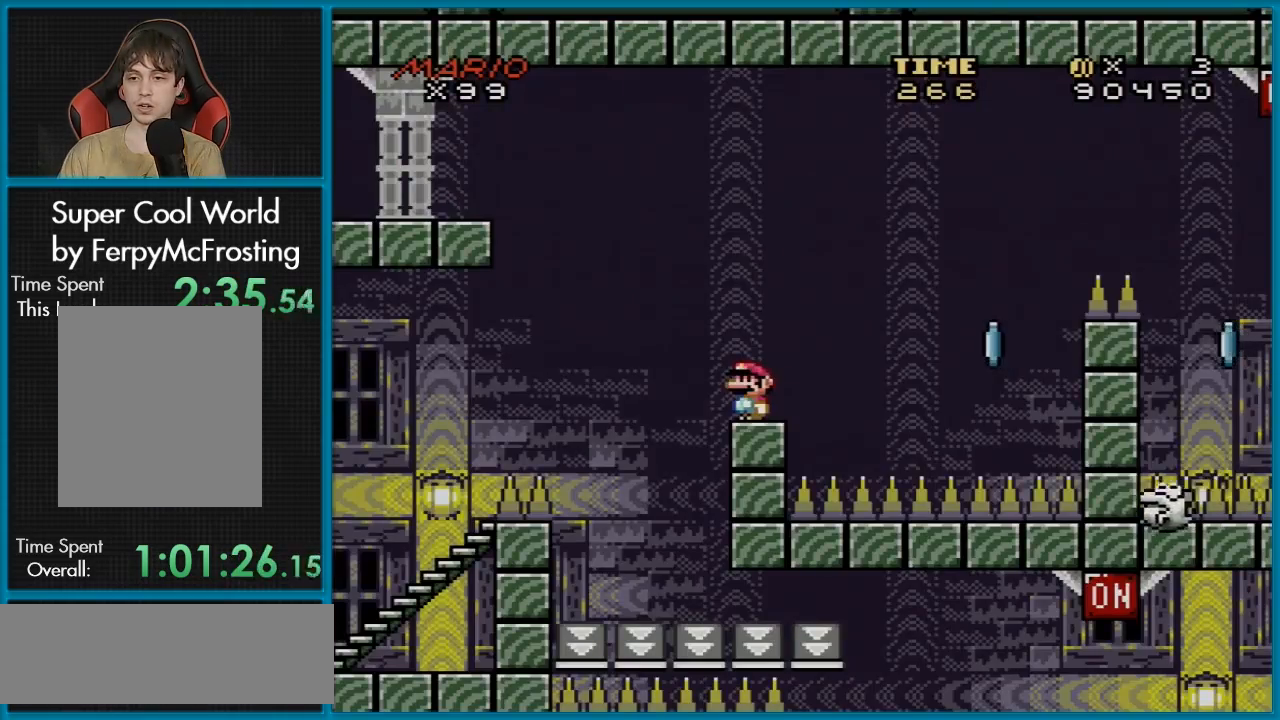
{"buttons": ["A", "X", "DPAD_RIGHT"], "events": [[50, "DPAD_RIGHT", "down"], [100, "A", "down"]]}
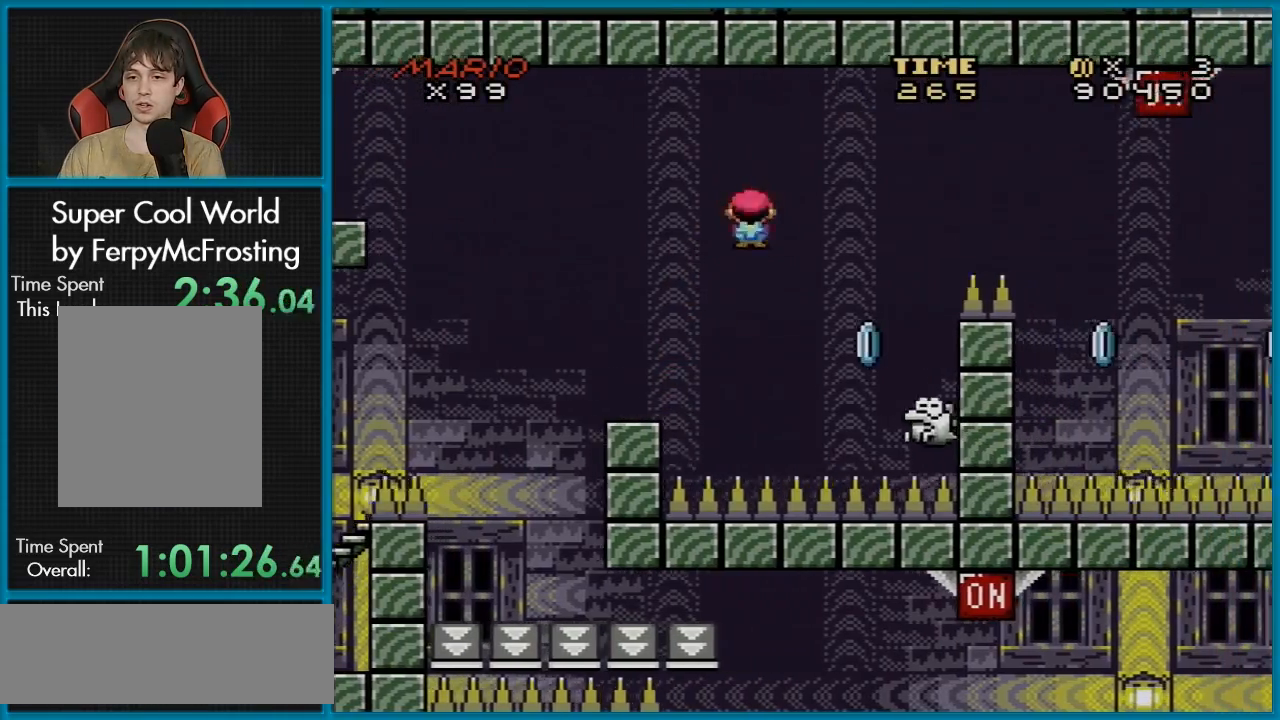
{"buttons": ["A", "X", "DPAD_RIGHT"], "events": [[150, "DPAD_LEFT", "down"], [150, "DPAD_RIGHT", "up"], [284, "DPAD_LEFT", "up"], [284, "DPAD_RIGHT", "down"]]}
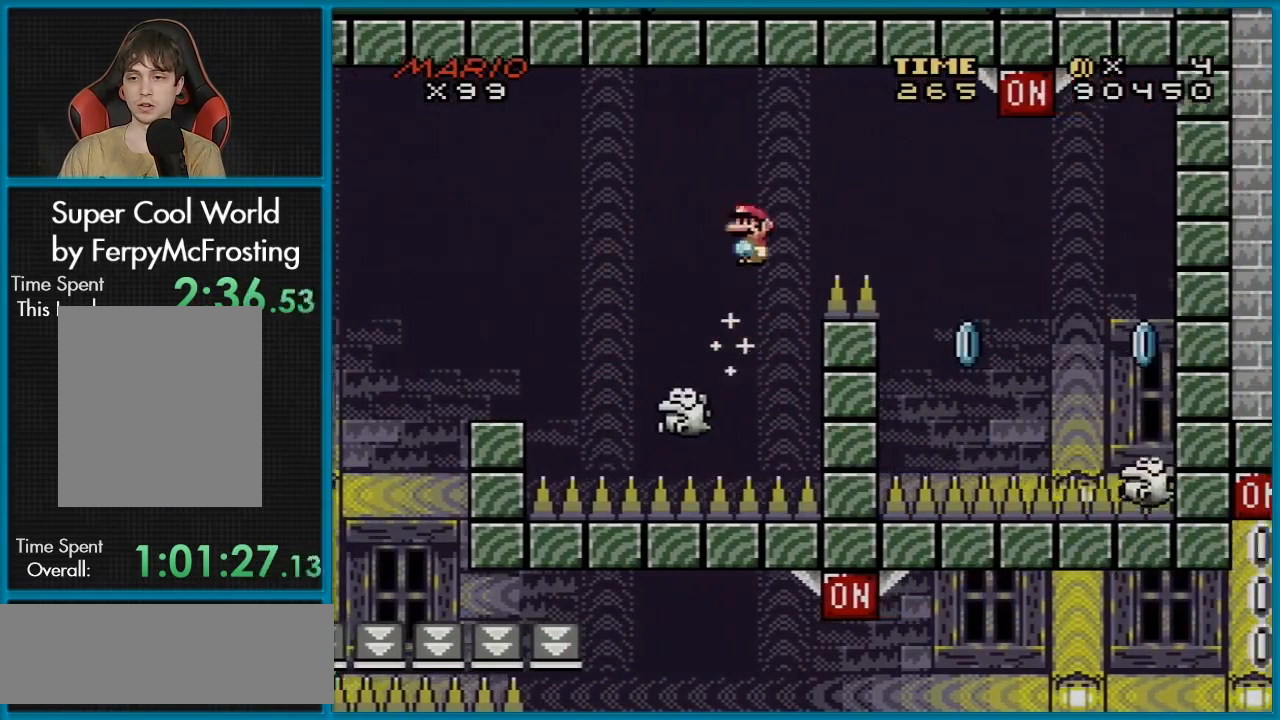
{"buttons": ["A", "X", "DPAD_LEFT"], "events": [[100, "A", "up"], [300, "A", "down"], [467, "DPAD_RIGHT", "up"], [467, "DPAD_UP", "down"], [484, "DPAD_LEFT", "down"], [484, "DPAD_UP", "up"]]}
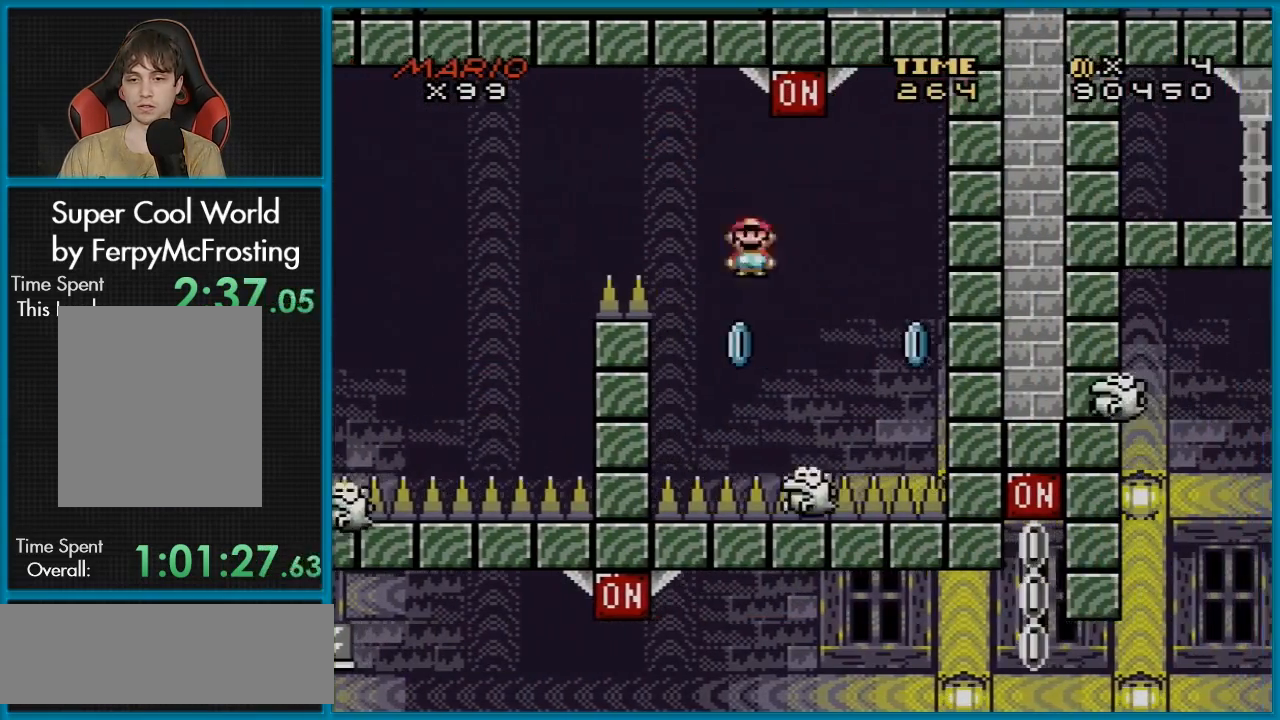
{"buttons": ["A", "X", "DPAD_RIGHT"], "events": [[167, "DPAD_LEFT", "up"], [317, "DPAD_RIGHT", "down"]]}
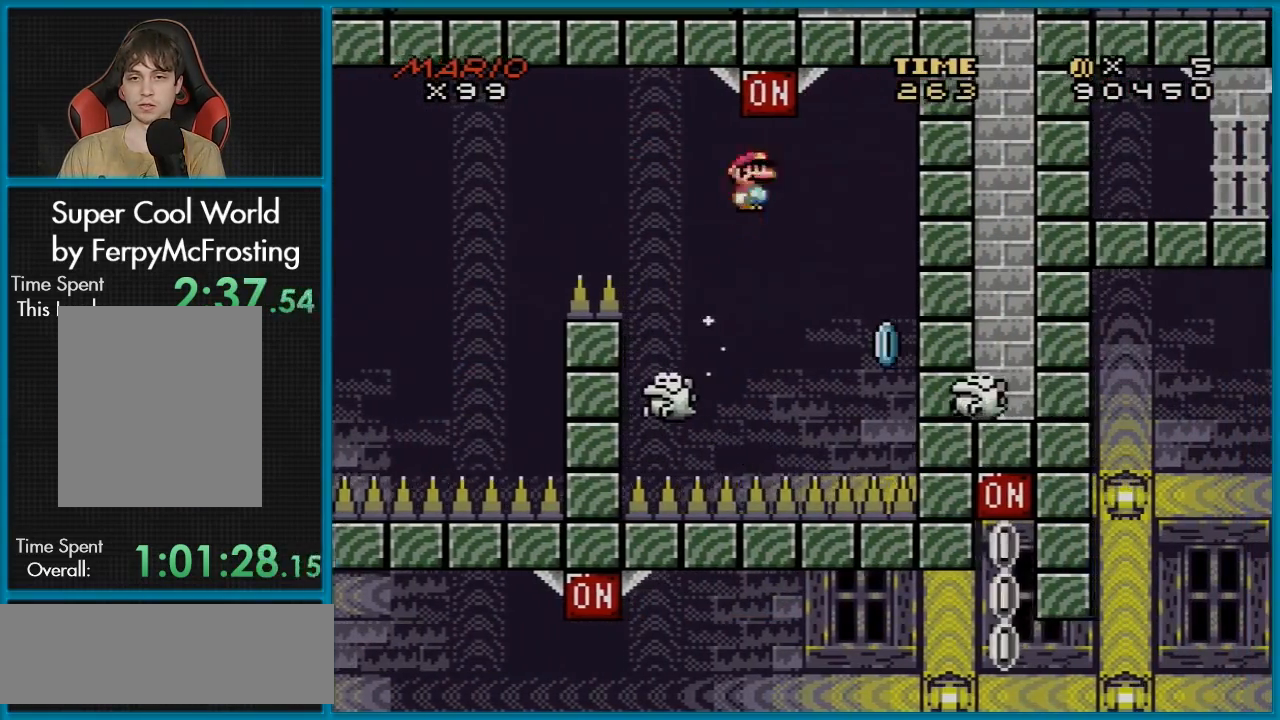
{"buttons": ["A", "X", "DPAD_LEFT"], "events": [[33, "DPAD_RIGHT", "up"], [367, "DPAD_LEFT", "down"]]}
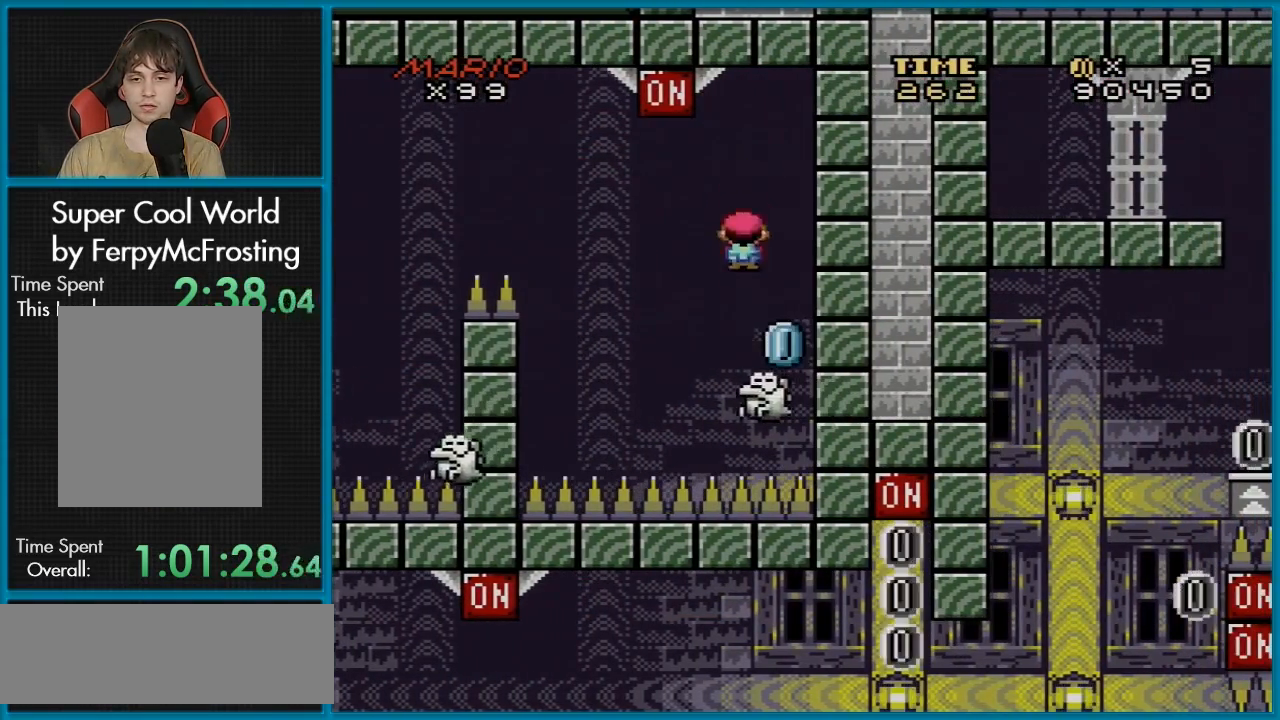
{"buttons": ["A", "X", "DPAD_LEFT"], "events": [[34, "DPAD_LEFT", "up"], [401, "DPAD_LEFT", "down"]]}
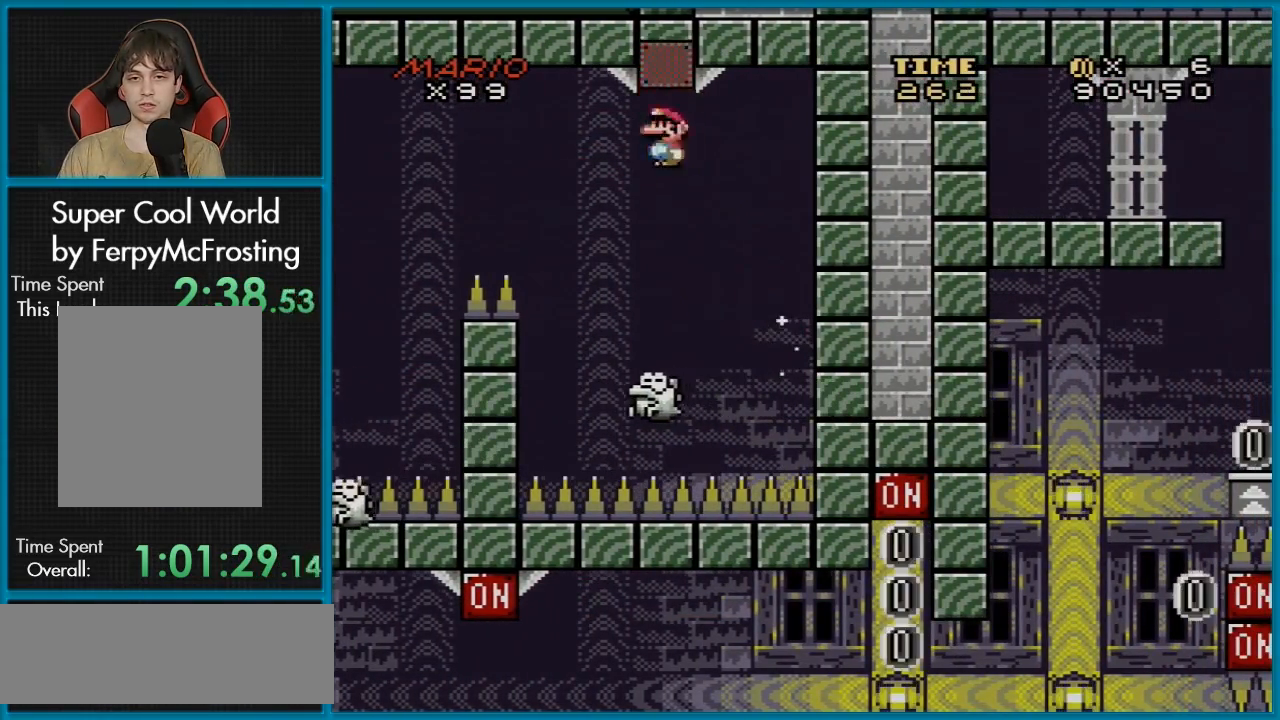
{"buttons": ["A", "X", "DPAD_LEFT"], "events": [[67, "DPAD_LEFT", "up"], [267, "DPAD_RIGHT", "down"], [450, "DPAD_DOWN", "down"], [450, "DPAD_RIGHT", "up"], [467, "DPAD_DOWN", "up"], [467, "DPAD_LEFT", "down"]]}
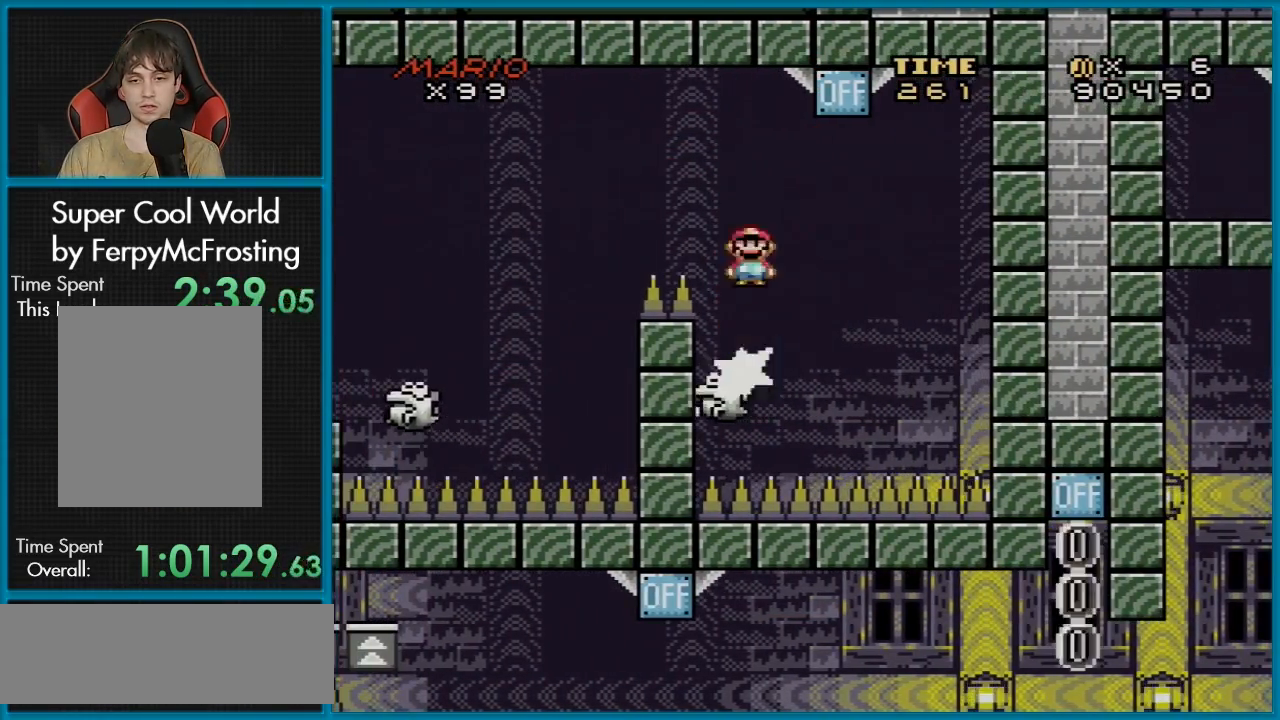
{"buttons": ["A", "X", "DPAD_LEFT"], "events": [[234, "A", "up"], [301, "A", "down"]]}
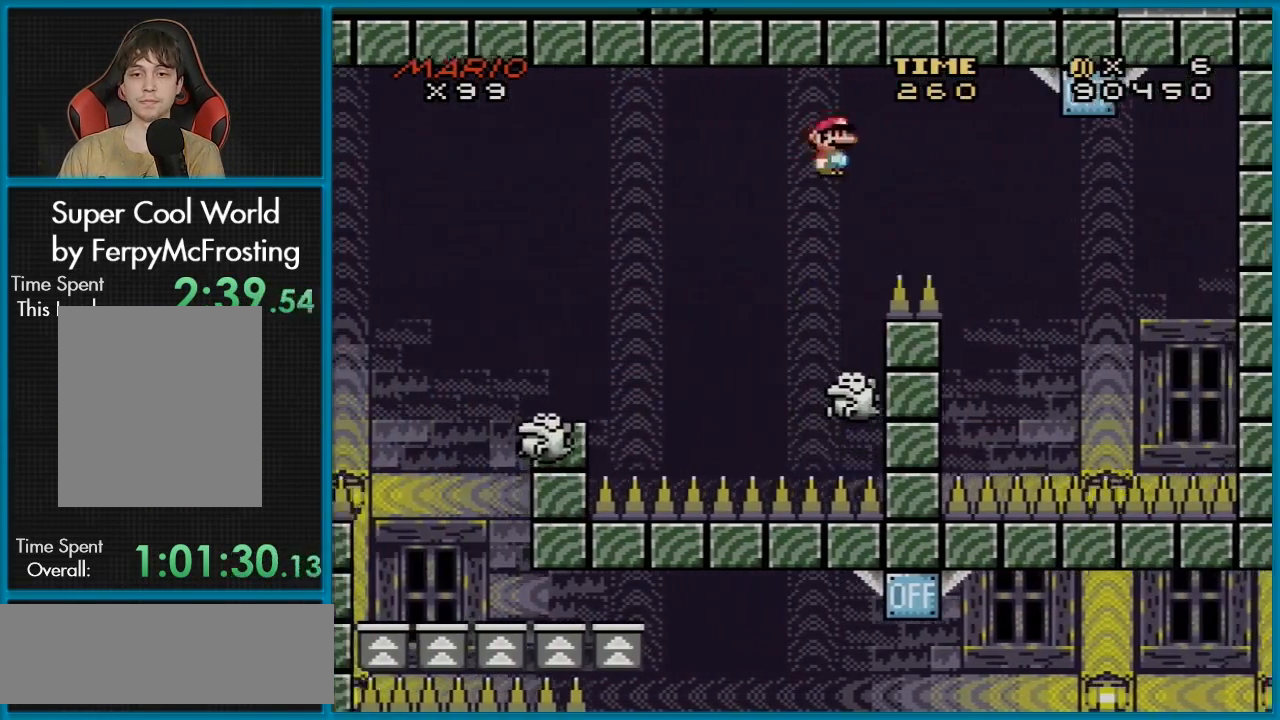
{"buttons": ["X", "DPAD_LEFT"], "events": [[33, "DPAD_LEFT", "up"], [50, "DPAD_RIGHT", "down"], [183, "DPAD_RIGHT", "up"], [200, "DPAD_LEFT", "down"], [450, "A", "up"]]}
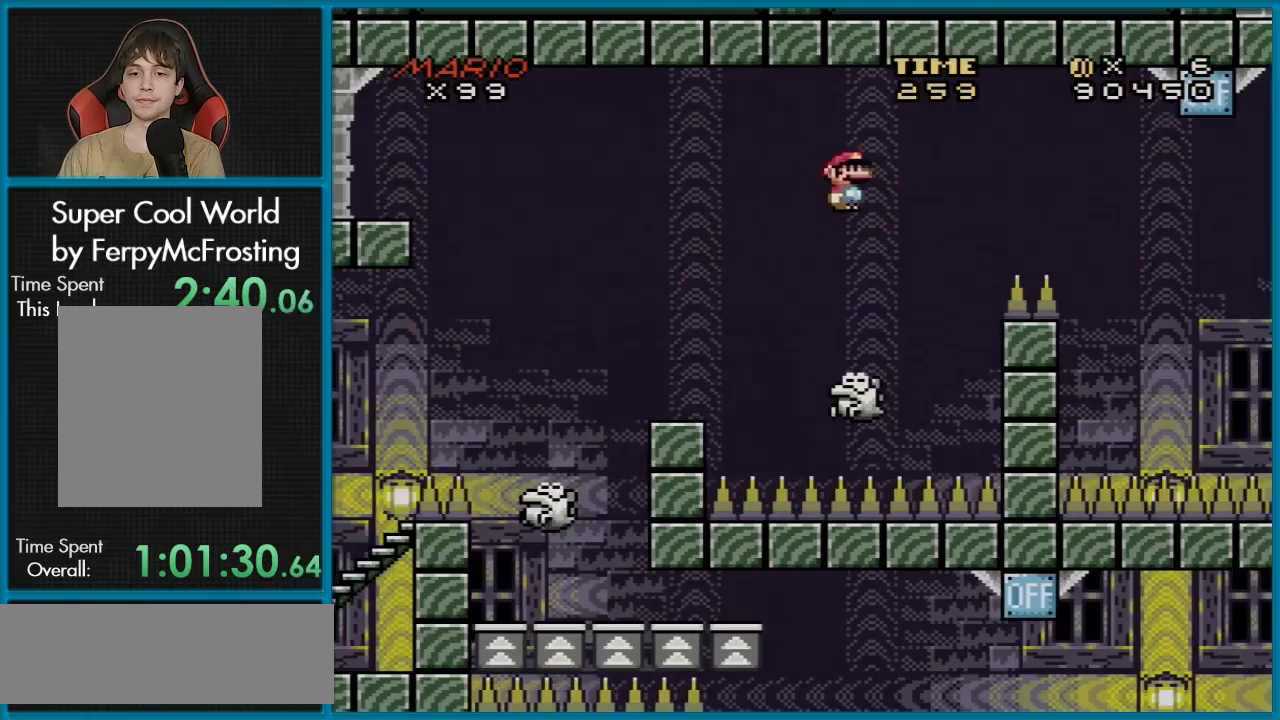
{"buttons": ["A", "X", "DPAD_LEFT"], "events": [[134, "DPAD_LEFT", "up"], [150, "DPAD_RIGHT", "down"], [217, "A", "down"], [317, "DPAD_LEFT", "down"], [317, "DPAD_RIGHT", "up"]]}
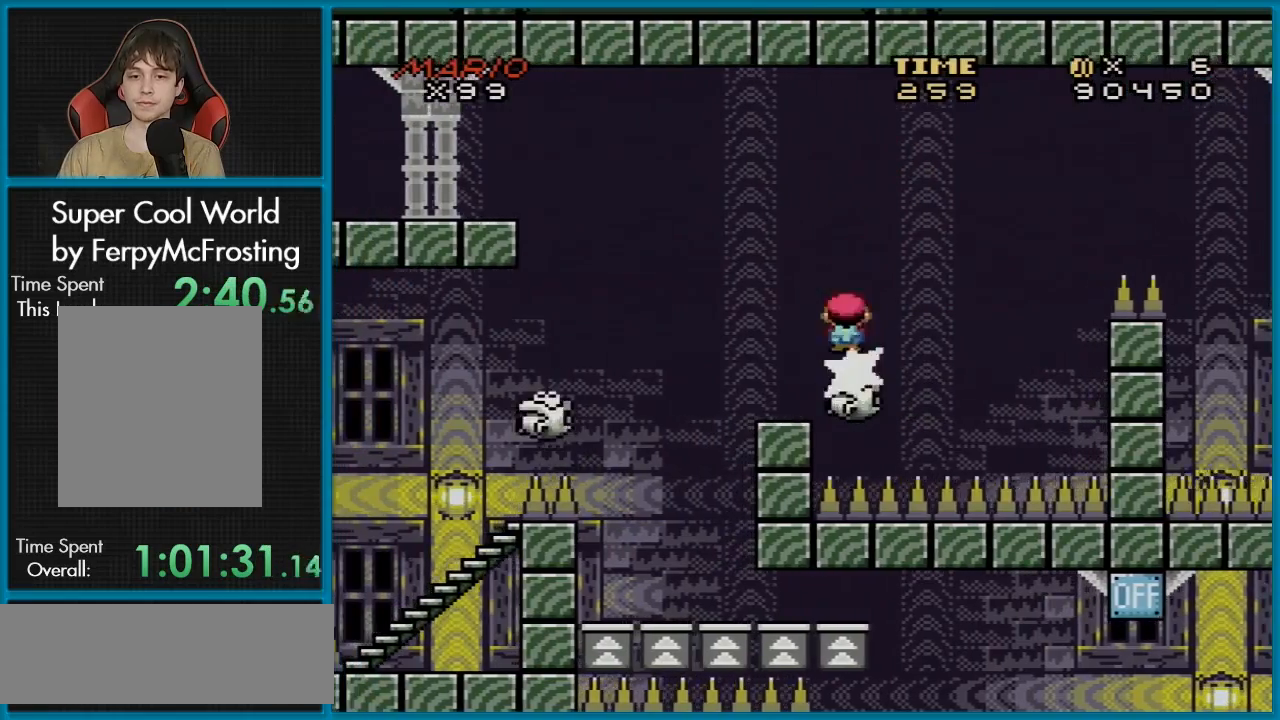
{"buttons": ["X", "DPAD_RIGHT"], "events": [[50, "A", "up"], [417, "DPAD_LEFT", "up"], [434, "DPAD_DOWN", "down"], [450, "DPAD_DOWN", "up"], [450, "DPAD_RIGHT", "down"]]}
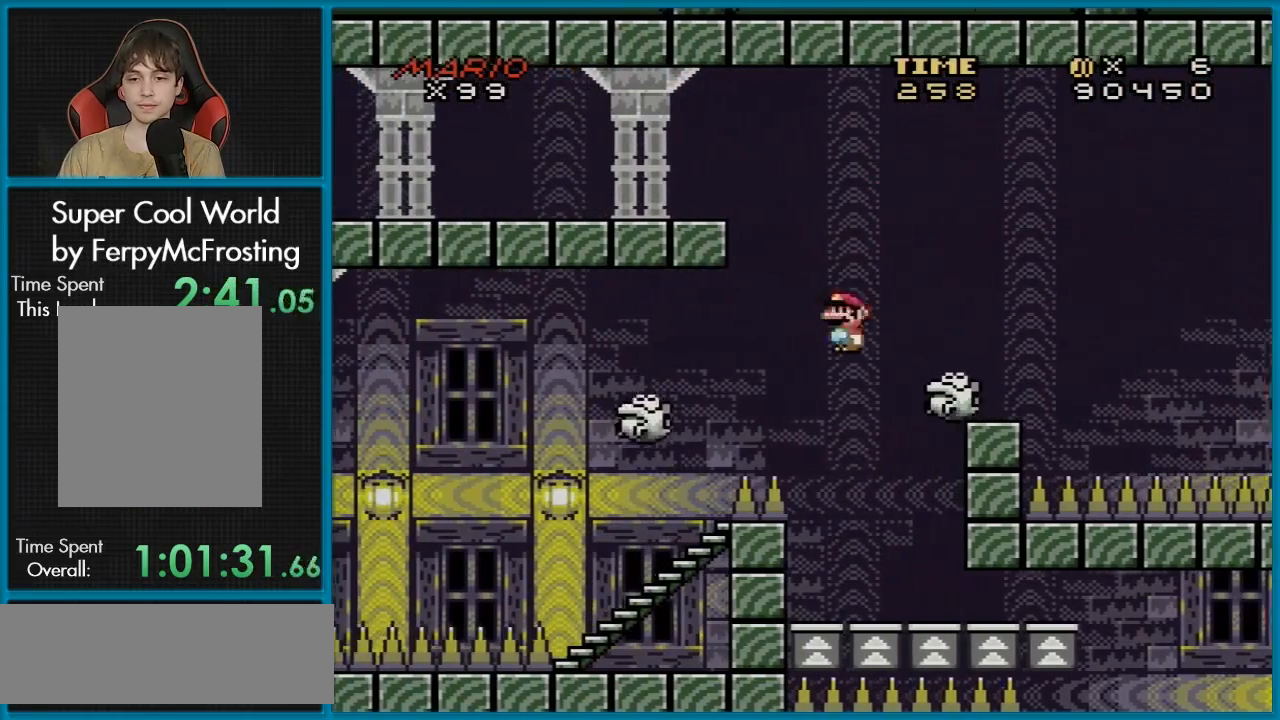
{"buttons": ["X"], "events": [[167, "DPAD_RIGHT", "up"], [317, "DPAD_RIGHT", "down"], [501, "DPAD_RIGHT", "up"]]}
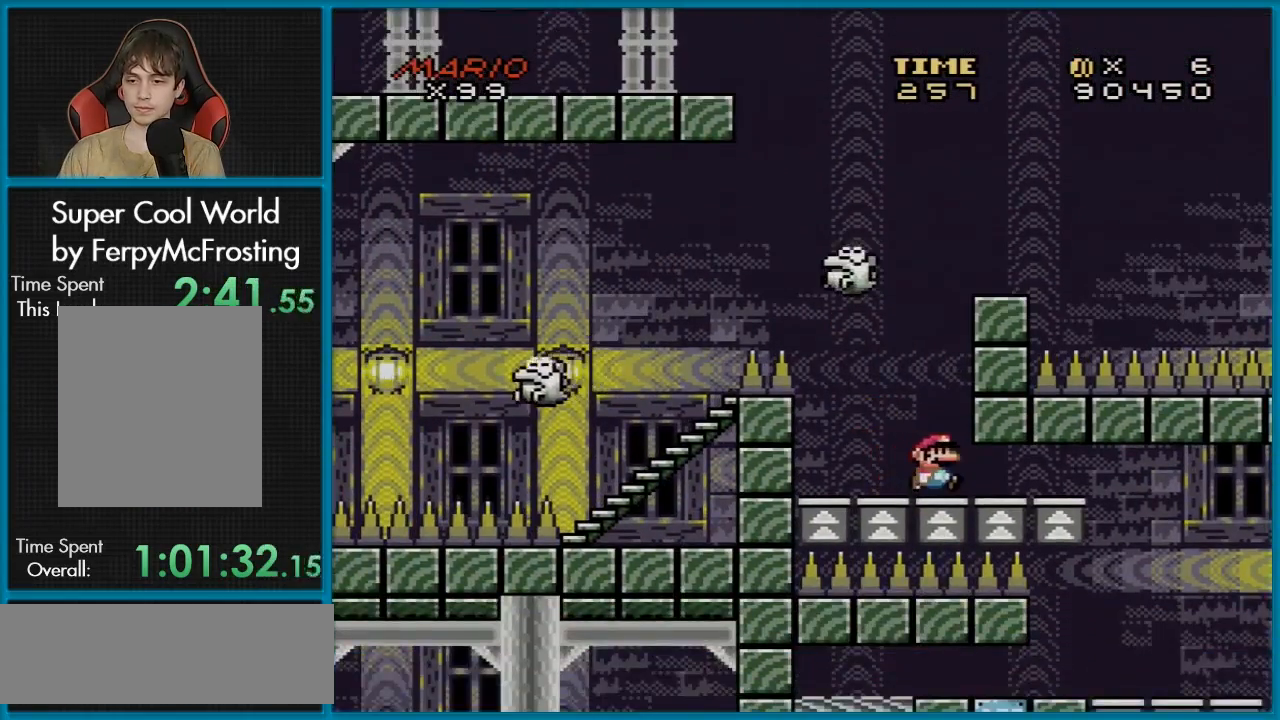
{"buttons": ["X", "DPAD_RIGHT"], "events": [[200, "DPAD_RIGHT", "down"]]}
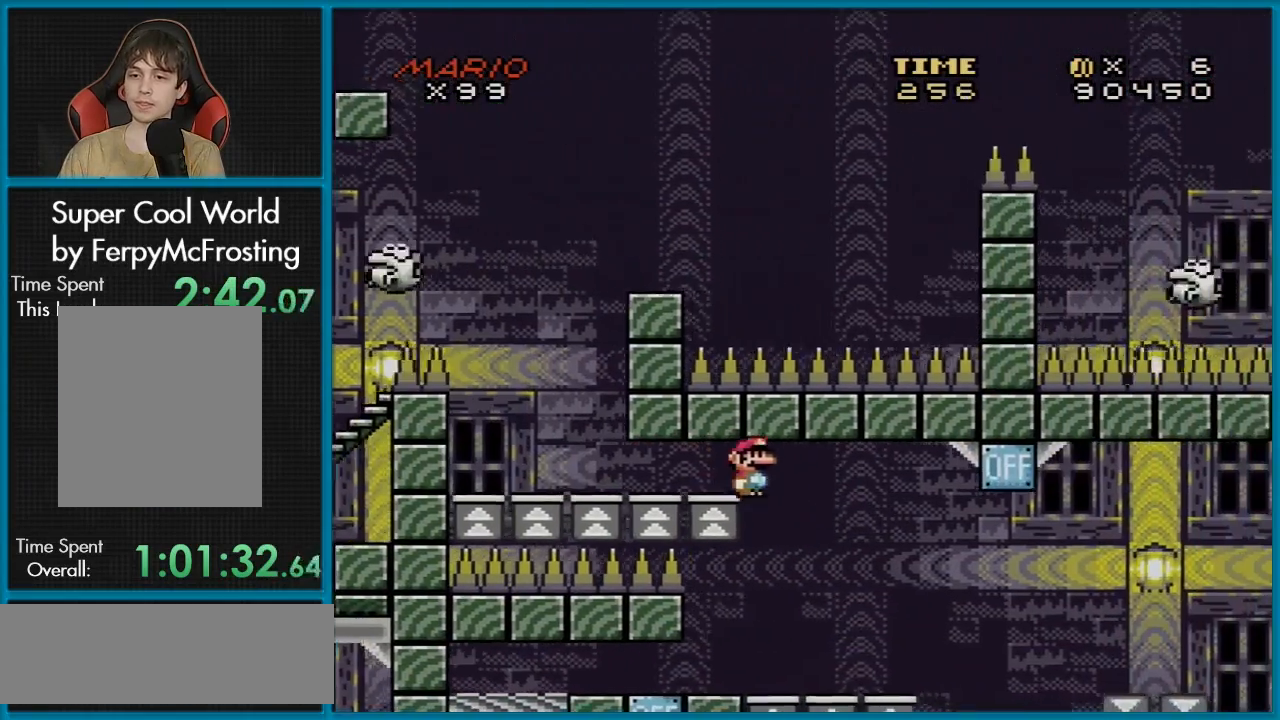
{"buttons": ["Y"], "events": [[50, "DPAD_LEFT", "down"], [50, "DPAD_RIGHT", "up"], [201, "X", "up"], [201, "Y", "down"], [234, "DPAD_LEFT", "up"]]}
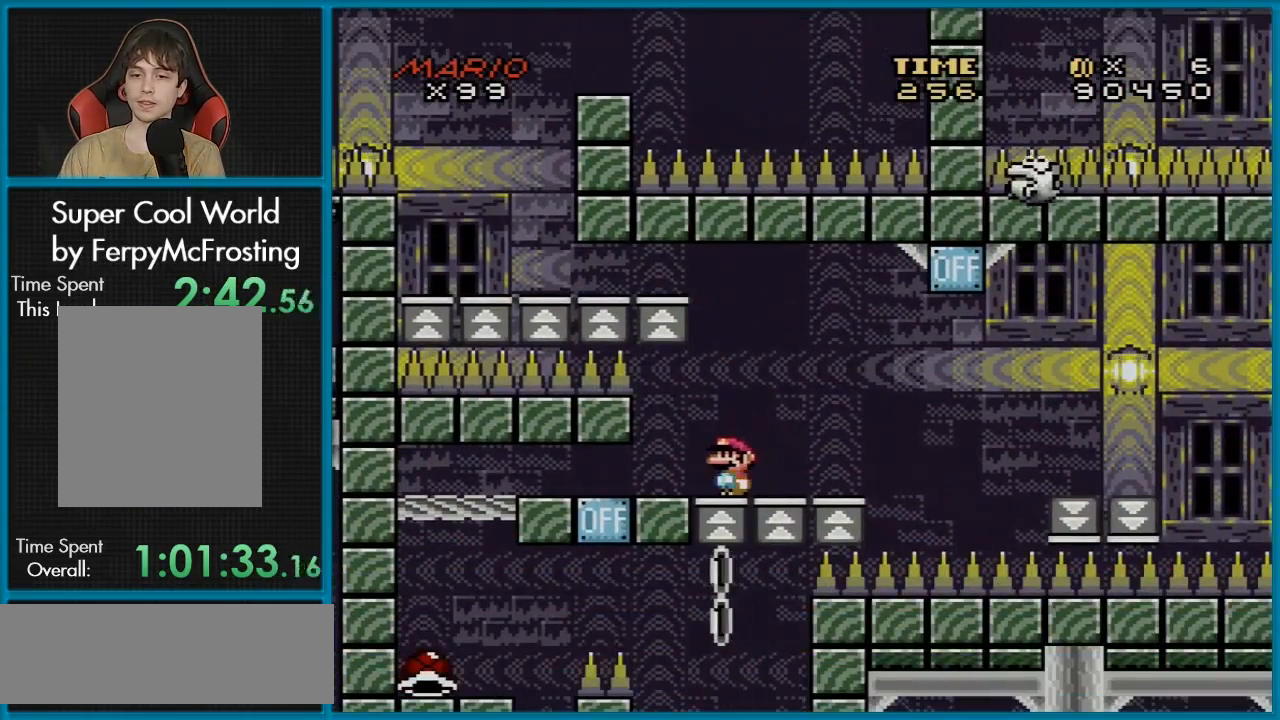
{"buttons": ["B", "Y", "DPAD_RIGHT"], "events": [[17, "DPAD_RIGHT", "down"], [450, "B", "down"]]}